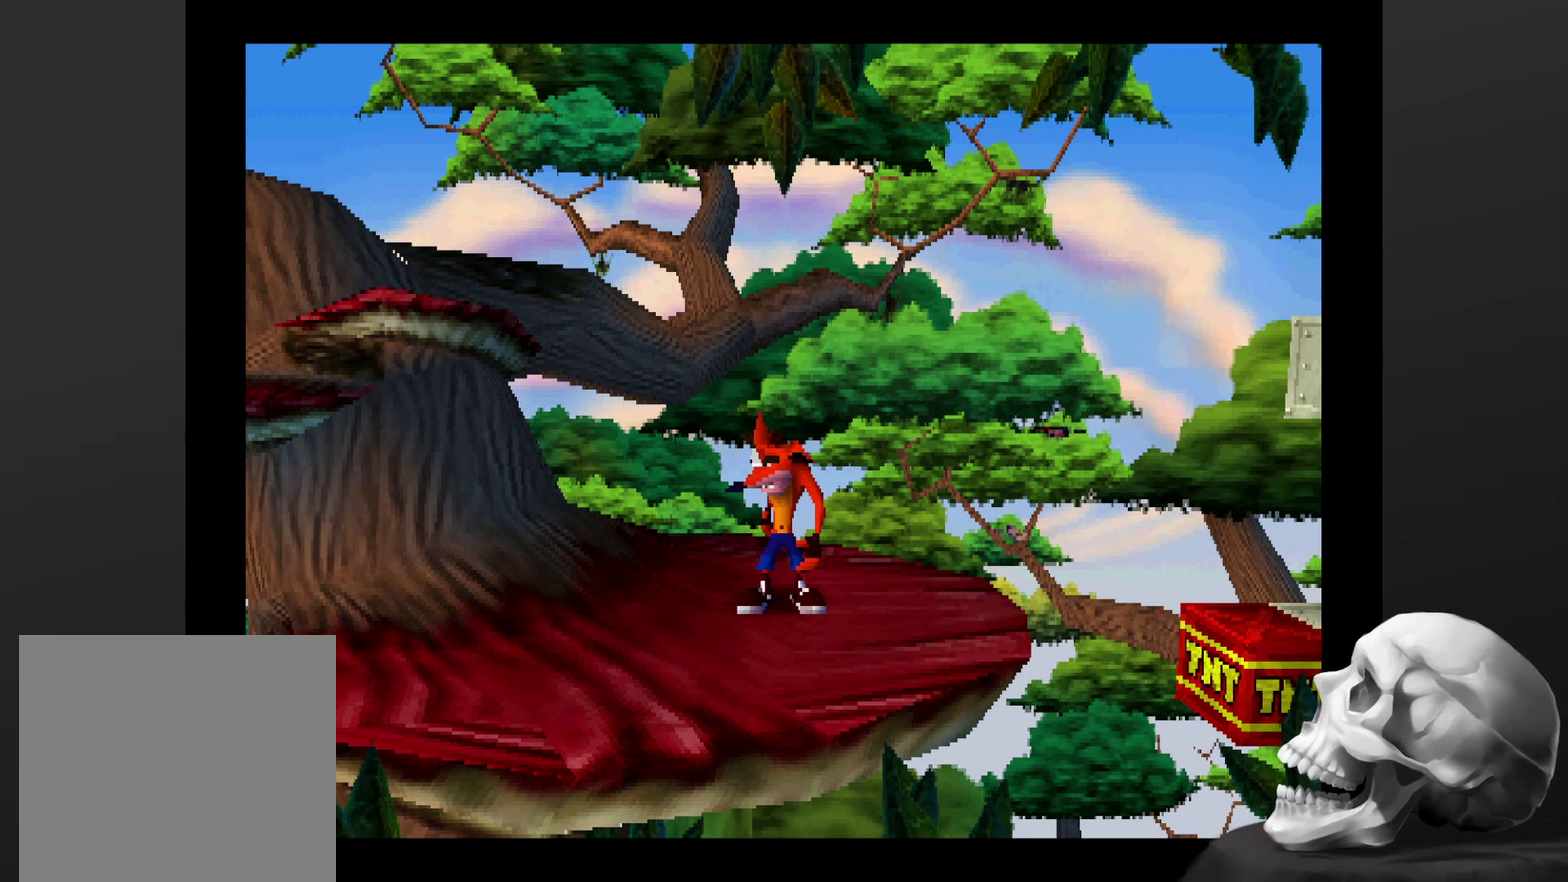
Gameplay with a controller (PlayStation layout); each line is a JSON object with the inputs held at the frame after it. "events" lists button and stick changes between this image and that frame as [ms after this image, input, new state], when the widget could be followed in between. Not read: DPAD_RIGHT DPAD_UP L3 R3.
{"buttons": [], "left_stick": "center", "right_stick": "center", "events": [[267, "CROSS", "down"], [500, "CROSS", "up"]]}
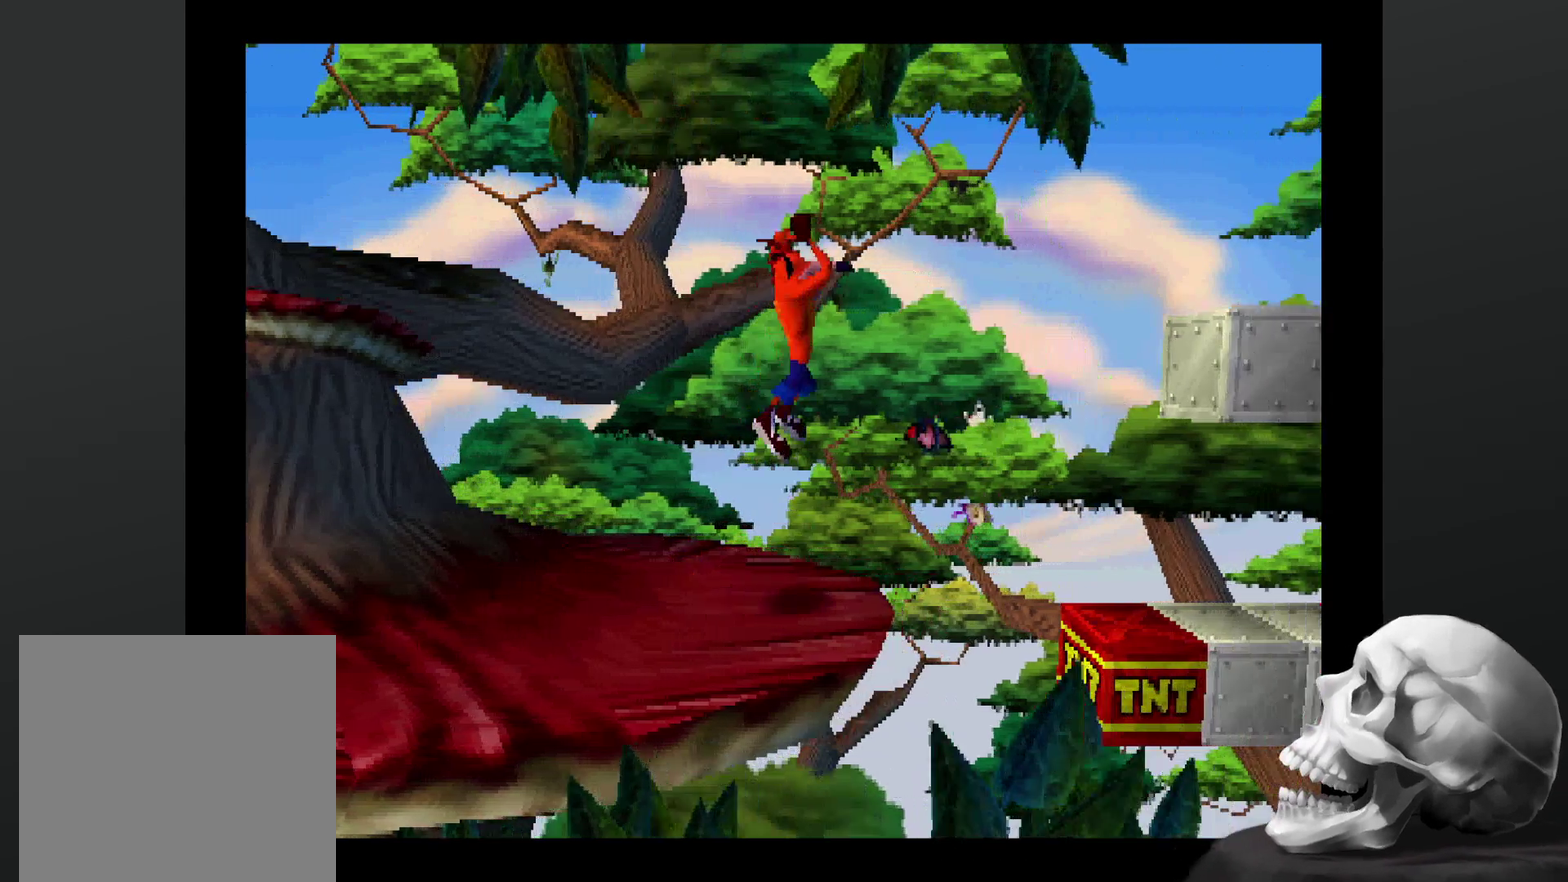
{"buttons": [], "left_stick": "center", "right_stick": "center", "events": []}
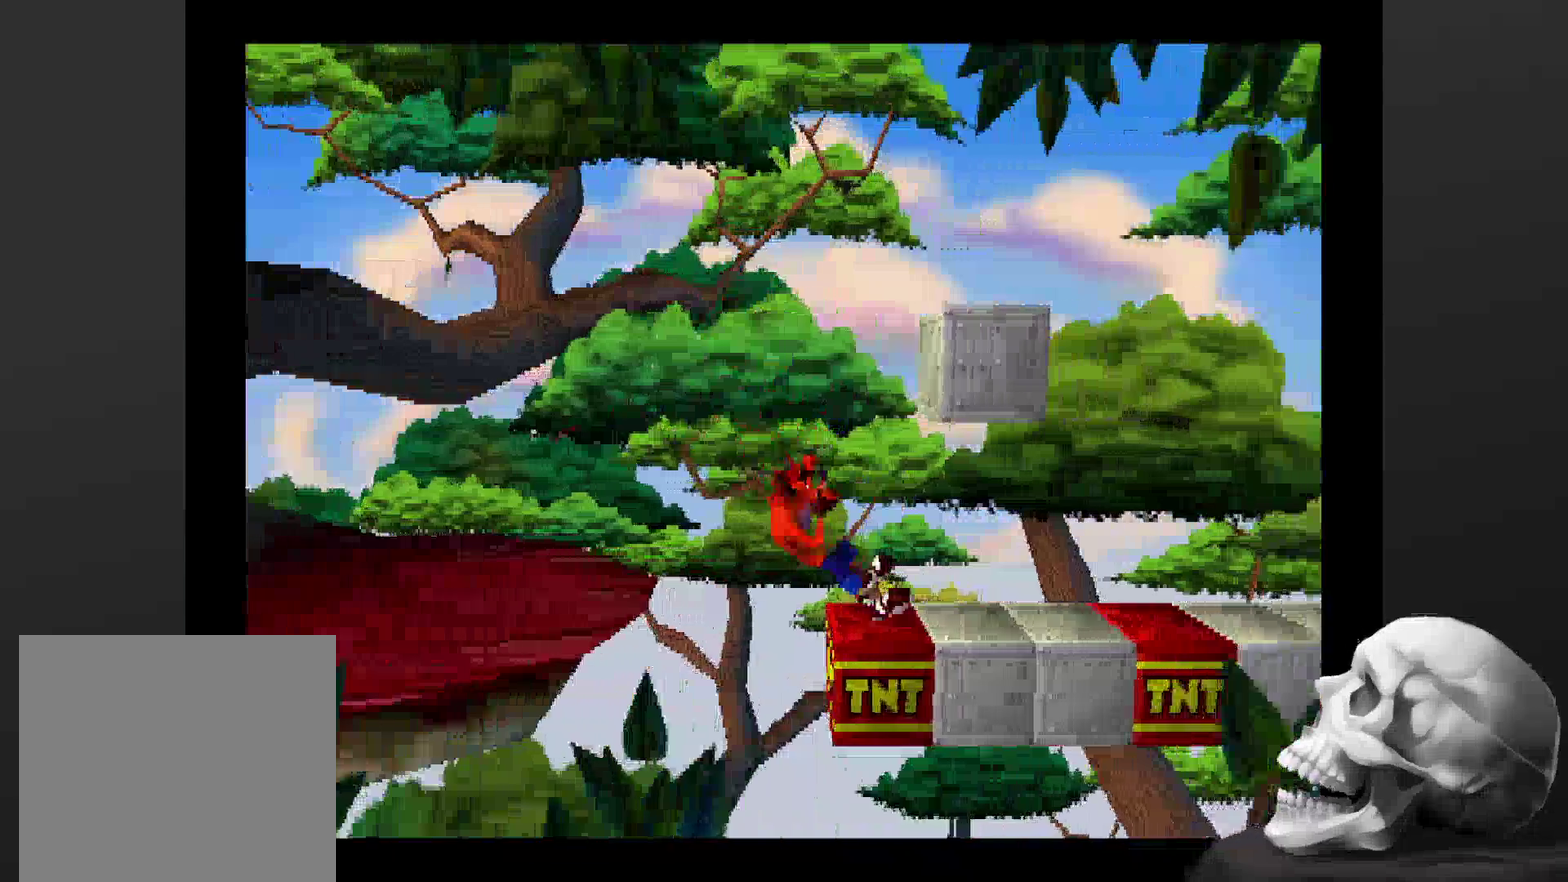
{"buttons": [], "left_stick": "center", "right_stick": "center", "events": []}
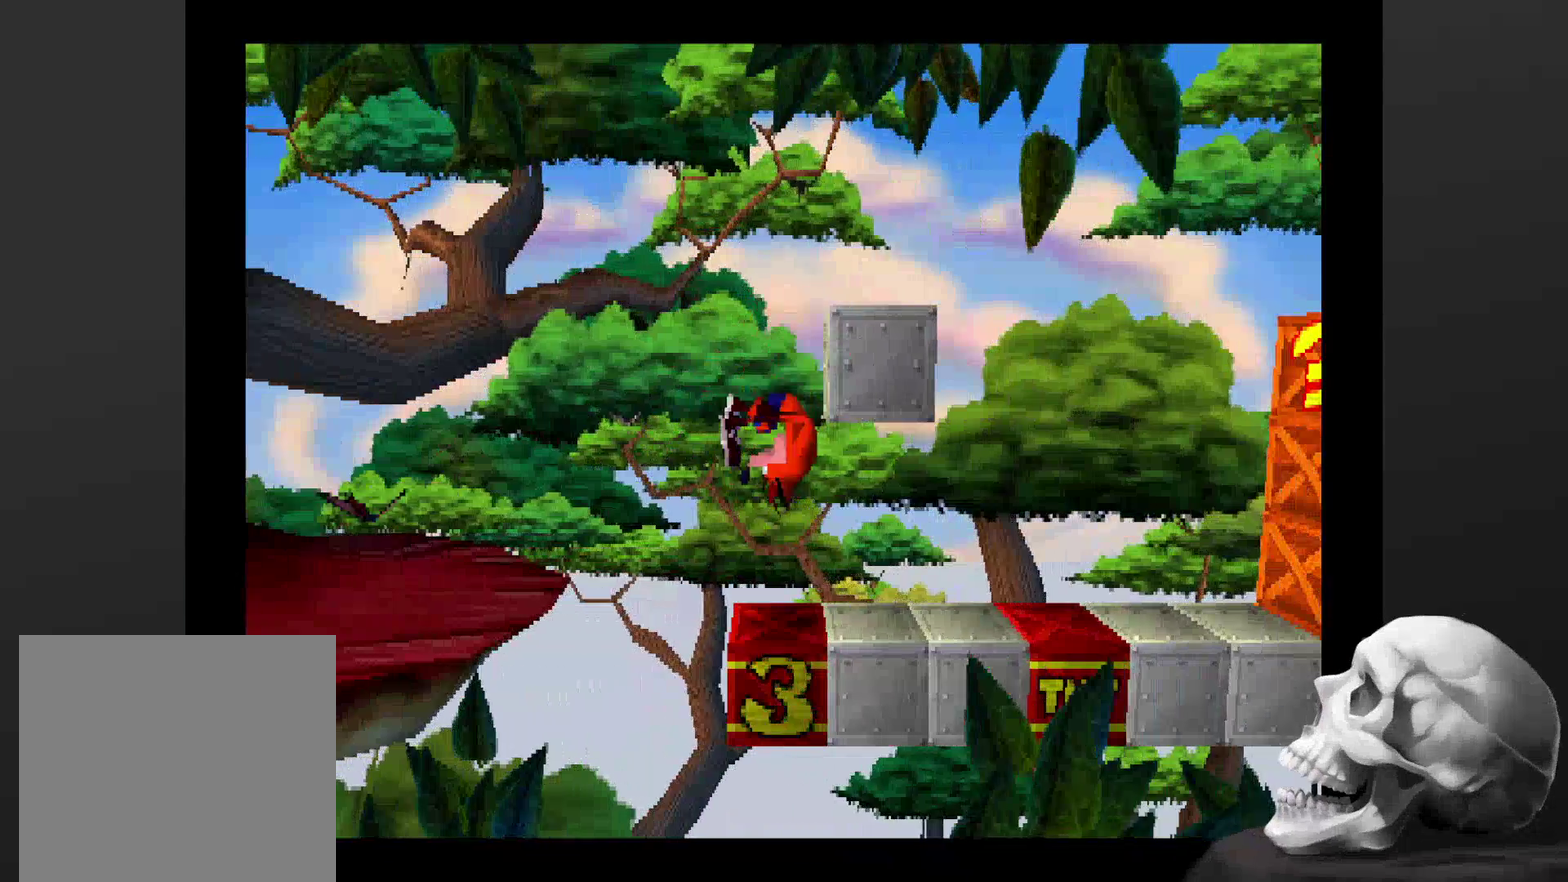
{"buttons": [], "left_stick": "center", "right_stick": "center", "events": []}
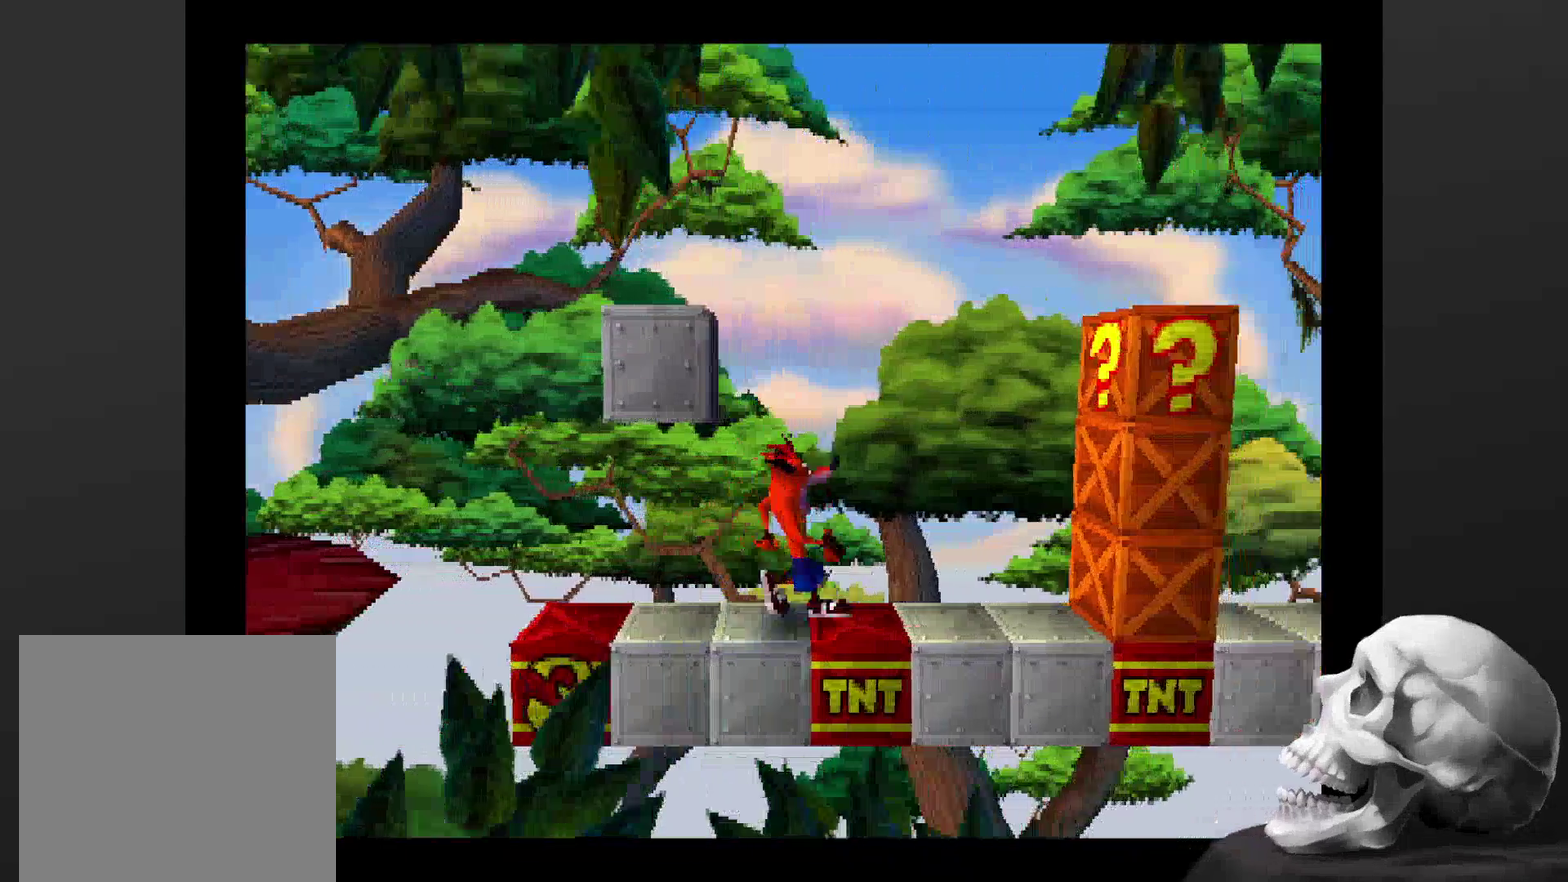
{"buttons": ["SQUARE"], "left_stick": "center", "right_stick": "center", "events": [[167, "CROSS", "down"], [400, "CROSS", "up"], [400, "SQUARE", "down"]]}
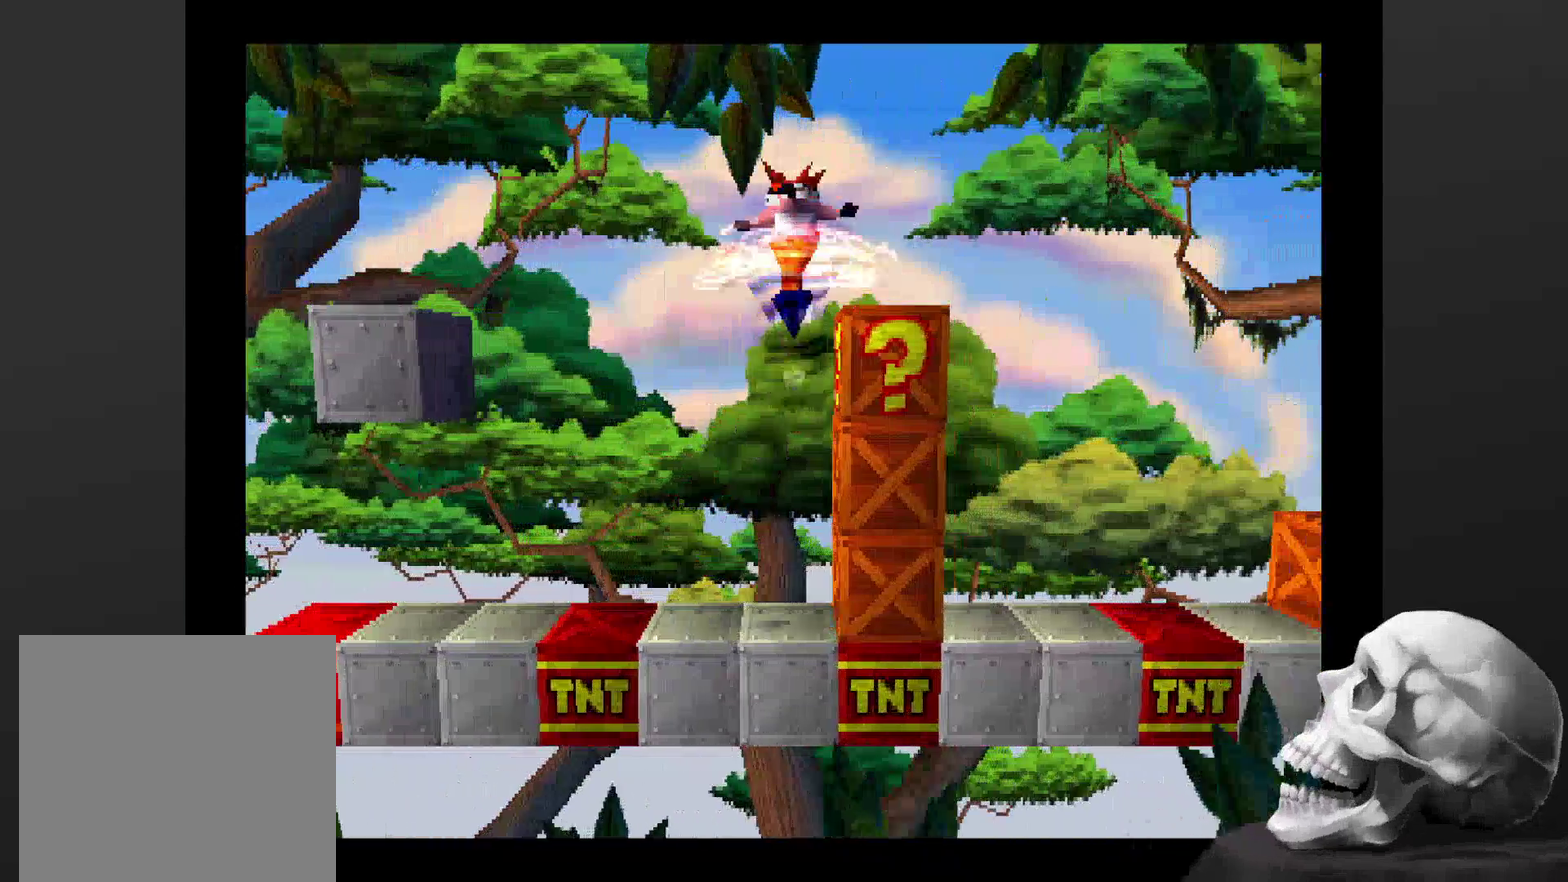
{"buttons": [], "left_stick": "center", "right_stick": "center", "events": [[67, "SQUARE", "up"]]}
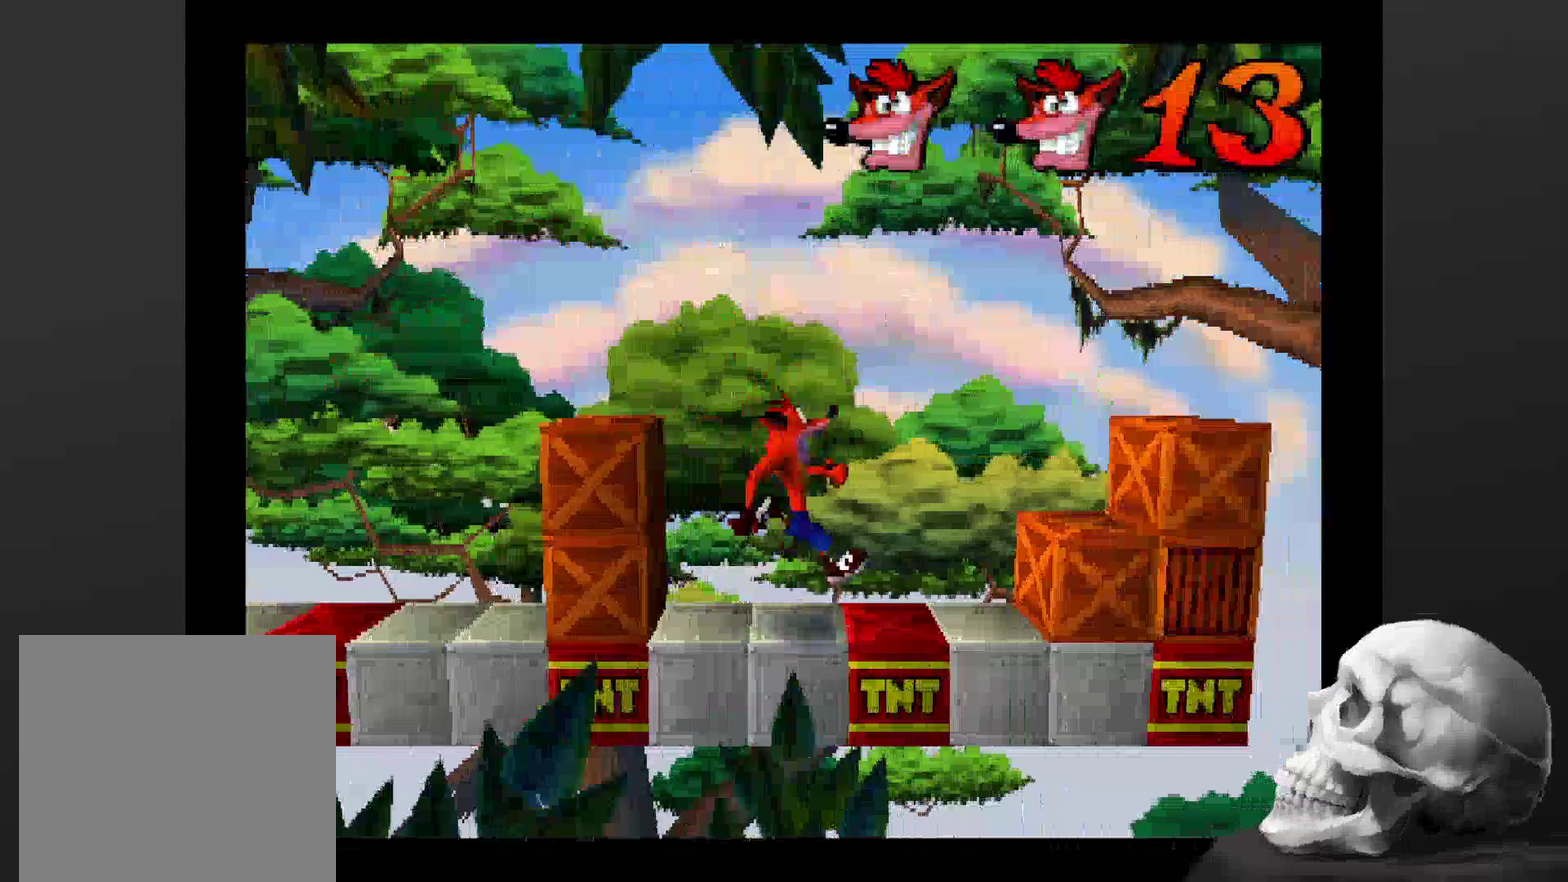
{"buttons": [], "left_stick": "center", "right_stick": "center", "events": [[200, "CROSS", "down"], [400, "CROSS", "up"]]}
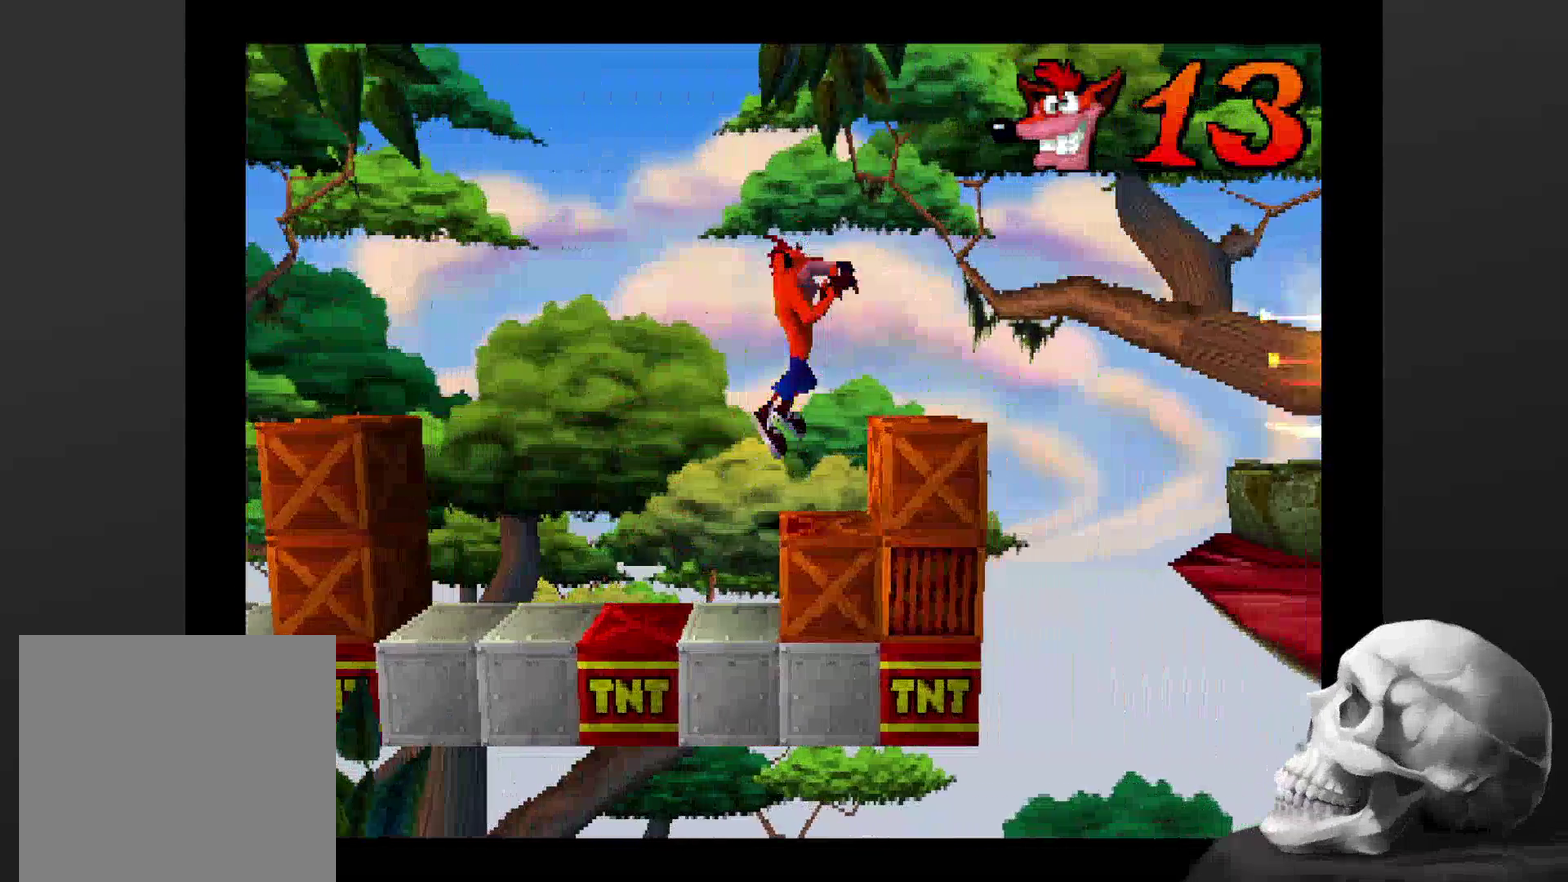
{"buttons": ["CROSS"], "left_stick": "center", "right_stick": "center", "events": [[234, "CROSS", "down"]]}
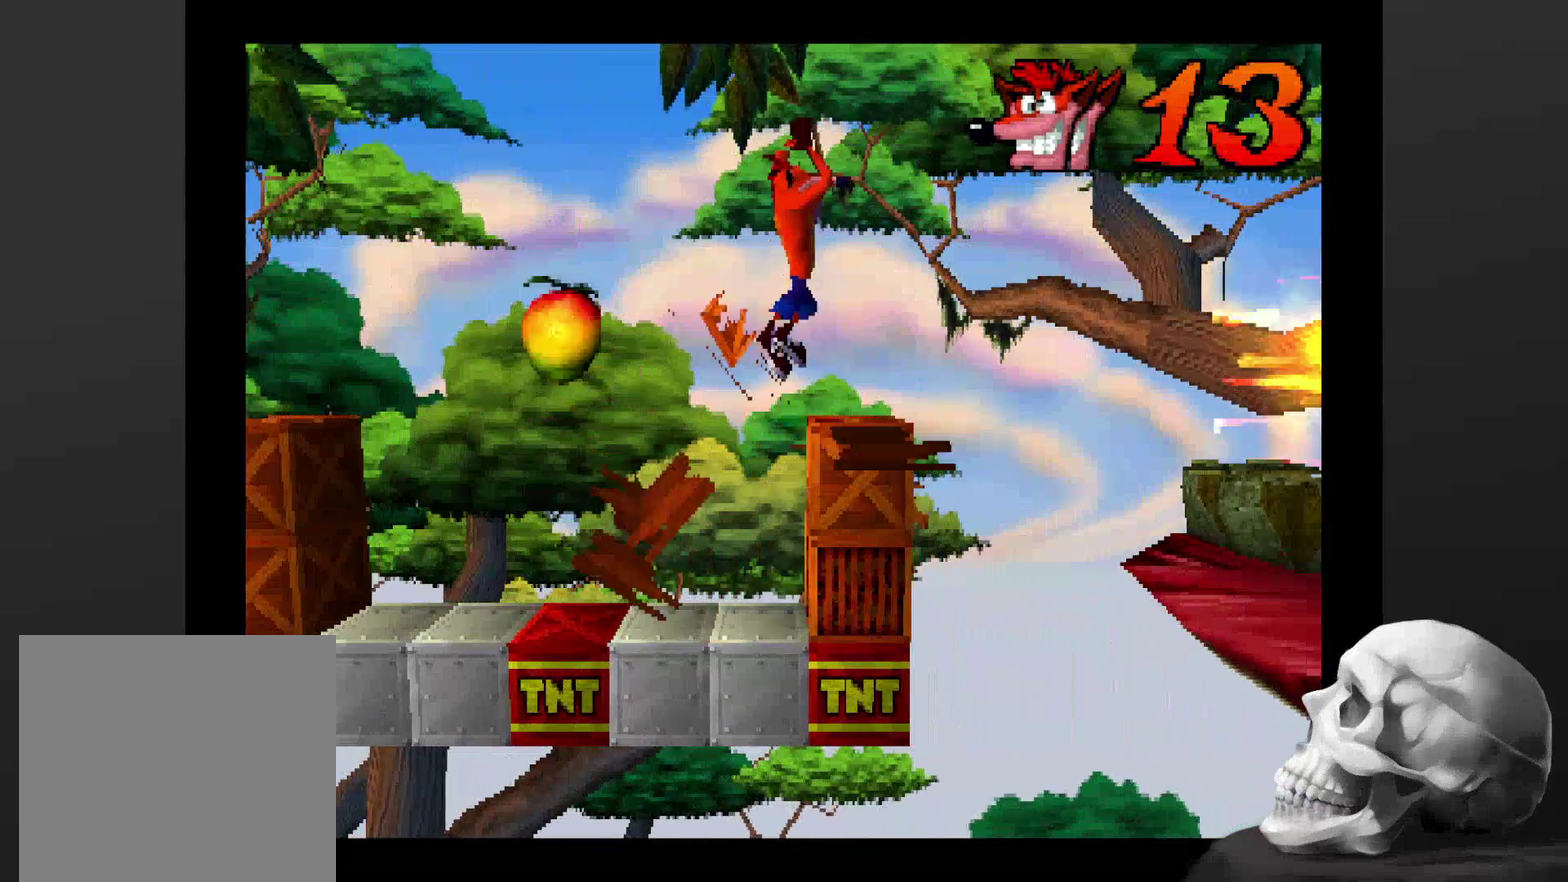
{"buttons": ["CROSS"], "left_stick": "center", "right_stick": "center", "events": [[67, "CROSS", "up"], [467, "CROSS", "down"]]}
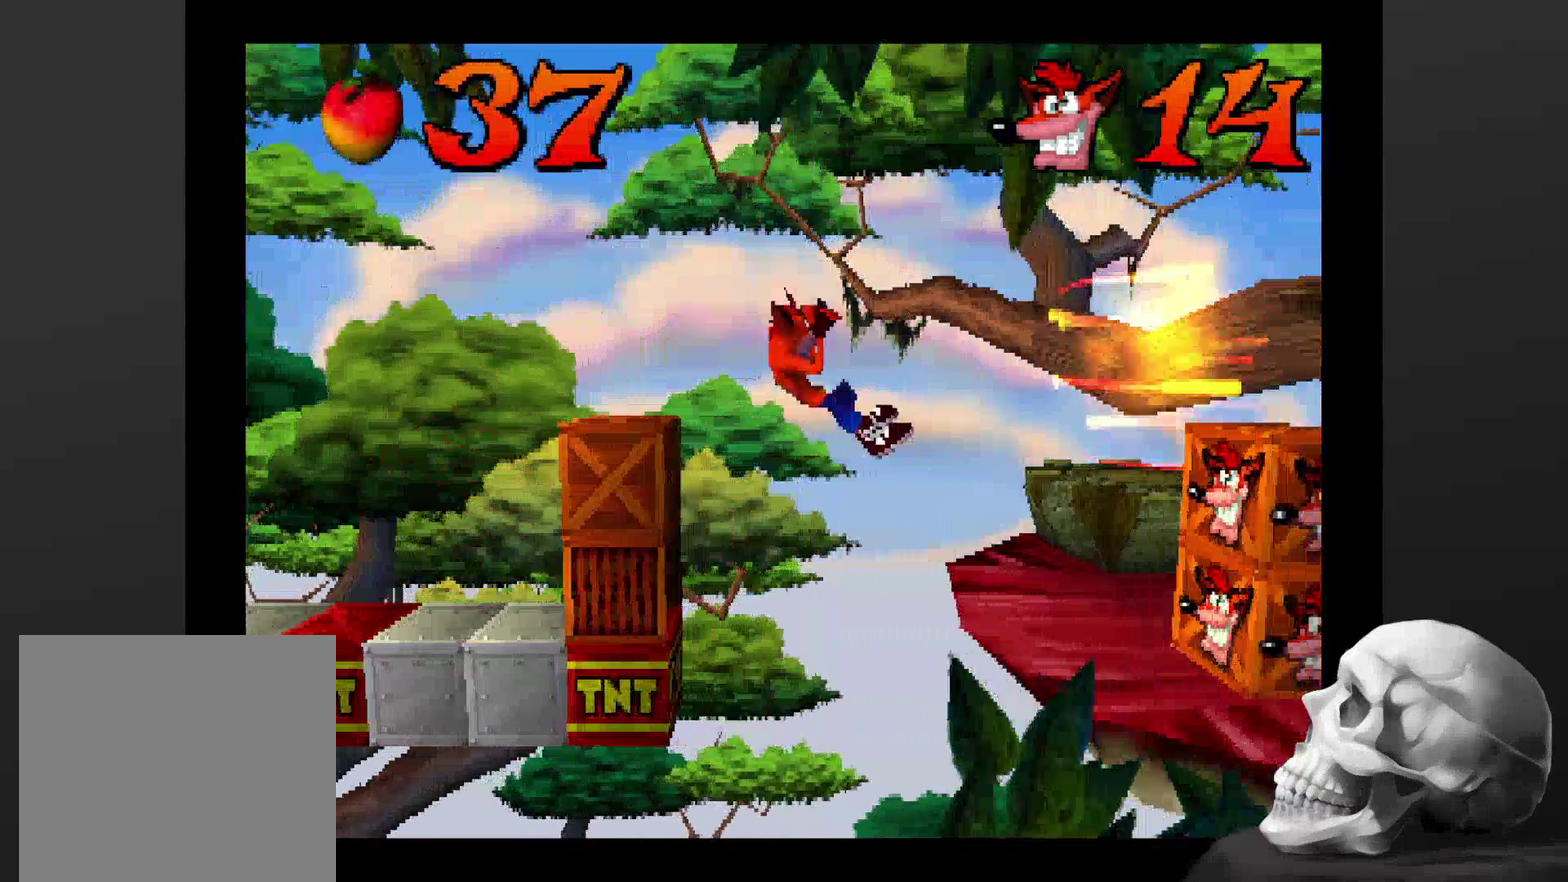
{"buttons": [], "left_stick": "center", "right_stick": "center", "events": [[400, "CROSS", "up"]]}
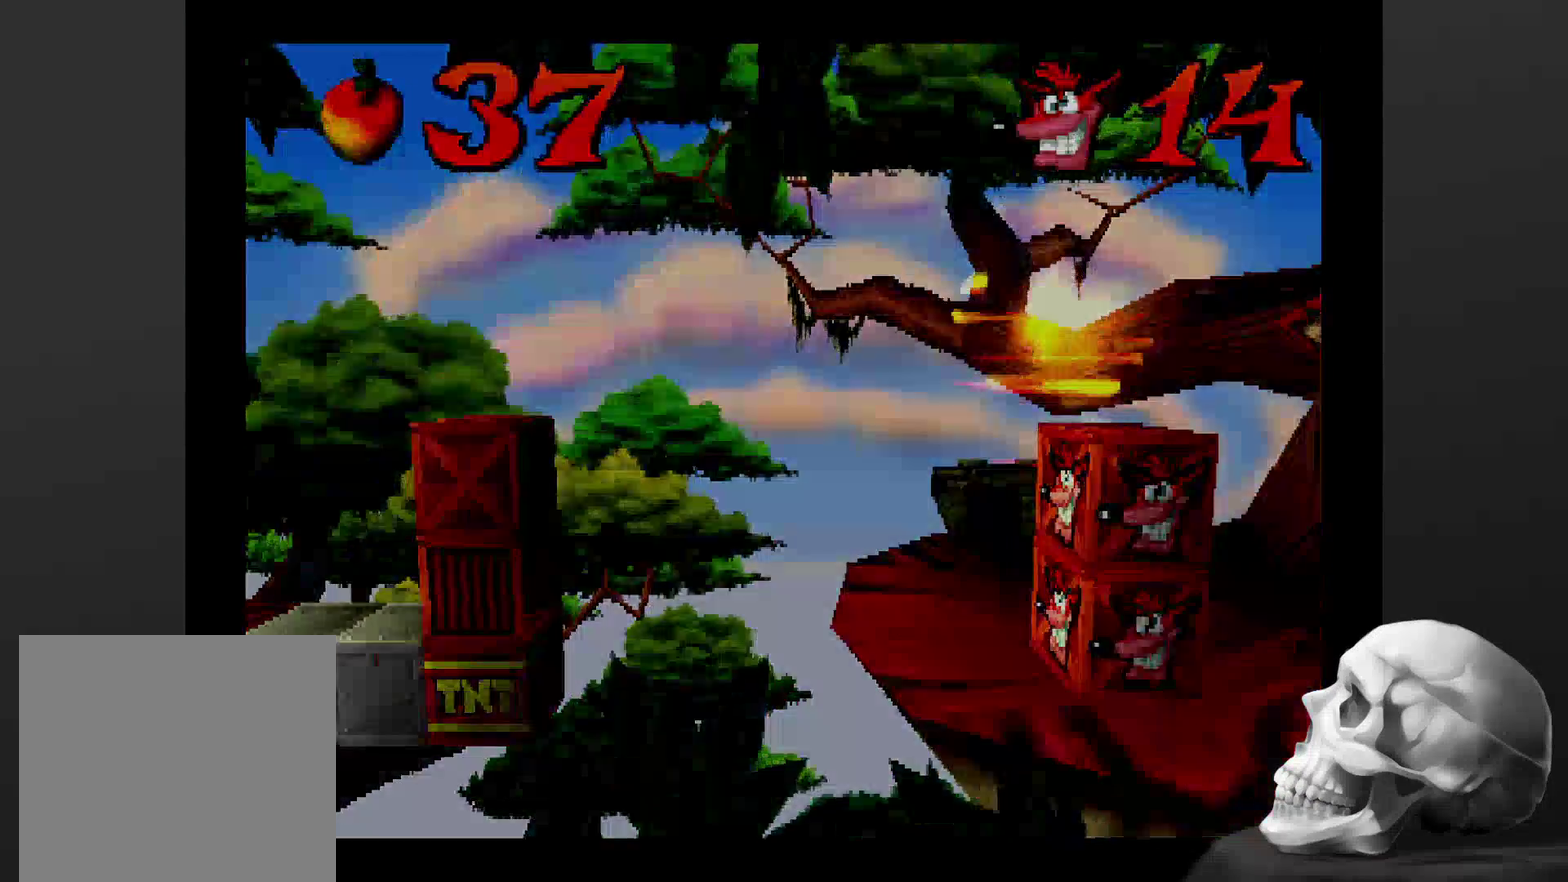
{"buttons": [], "left_stick": "center", "right_stick": "center", "events": []}